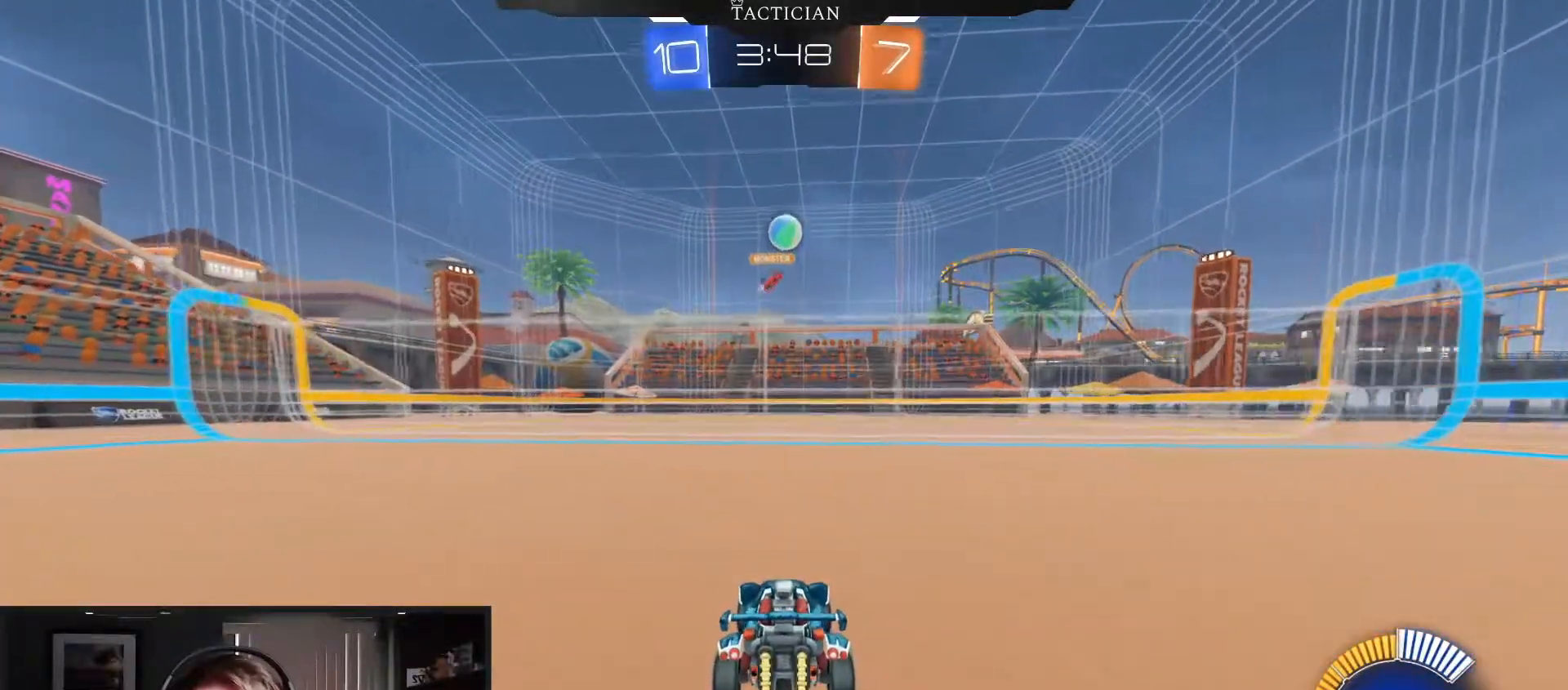
Gameplay with a controller (Xbox layout); each line is a JSON object with the inputs held at the frame after it (dt_ms = milliseconds from this image to that frame). "events" lists button and stick changes between this image and that frame as [ms after this image, input, new state], when the widget could be followed in between. Not read: R3.
{"dt_ms": 1000, "buttons": ["L2"], "left_stick": "center", "right_stick": "center"}
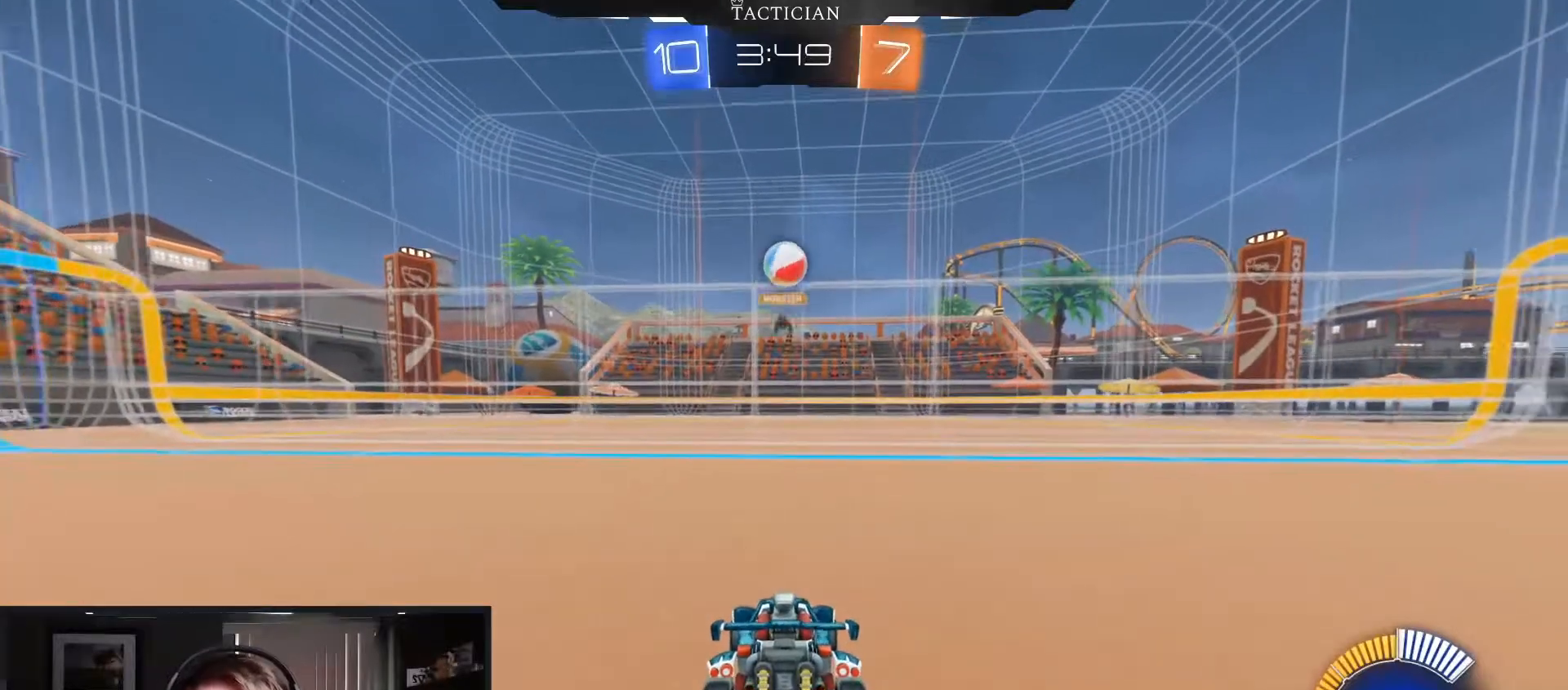
{"dt_ms": 501, "buttons": ["L2"], "left_stick": "center", "right_stick": "center", "events": []}
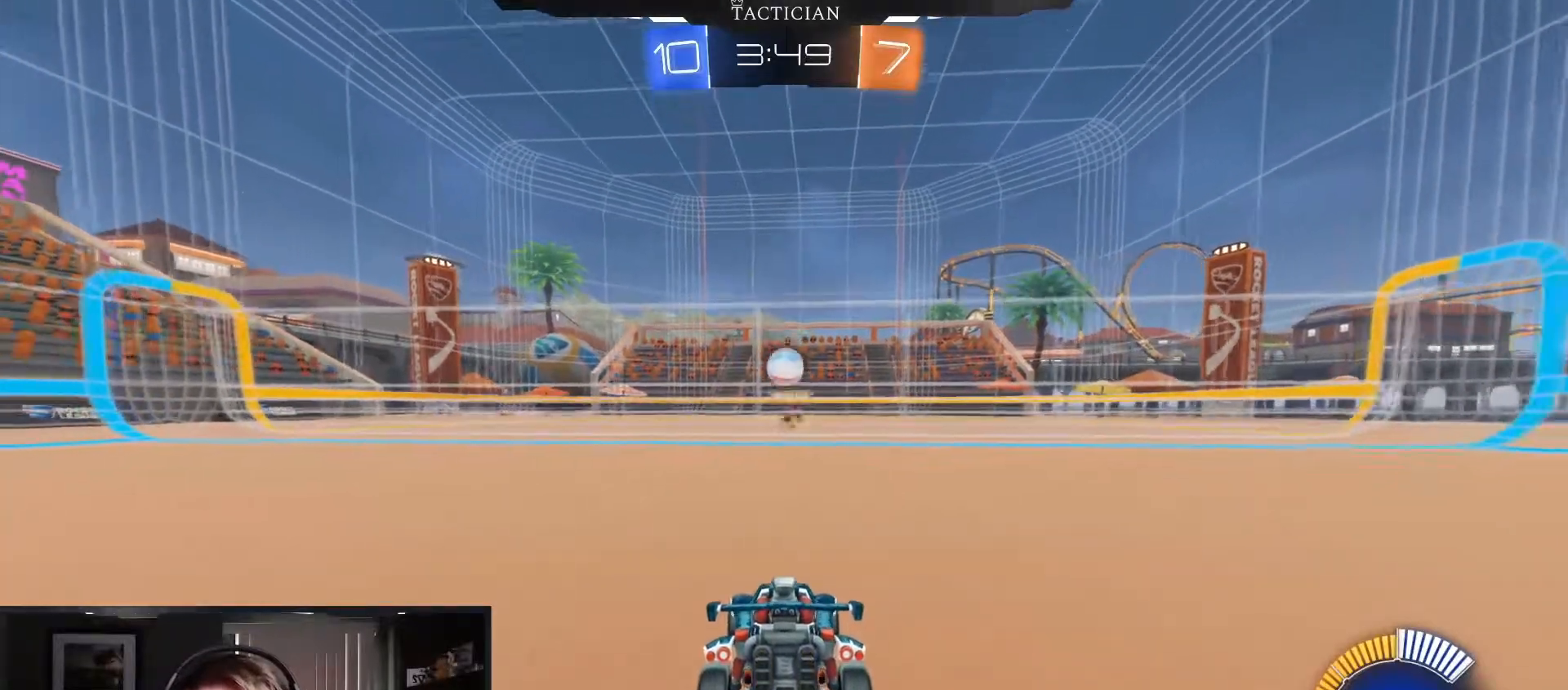
{"dt_ms": 501, "buttons": ["R2"], "left_stick": "center", "right_stick": "center", "events": [[167, "L2", "up"], [317, "R2", "down"]]}
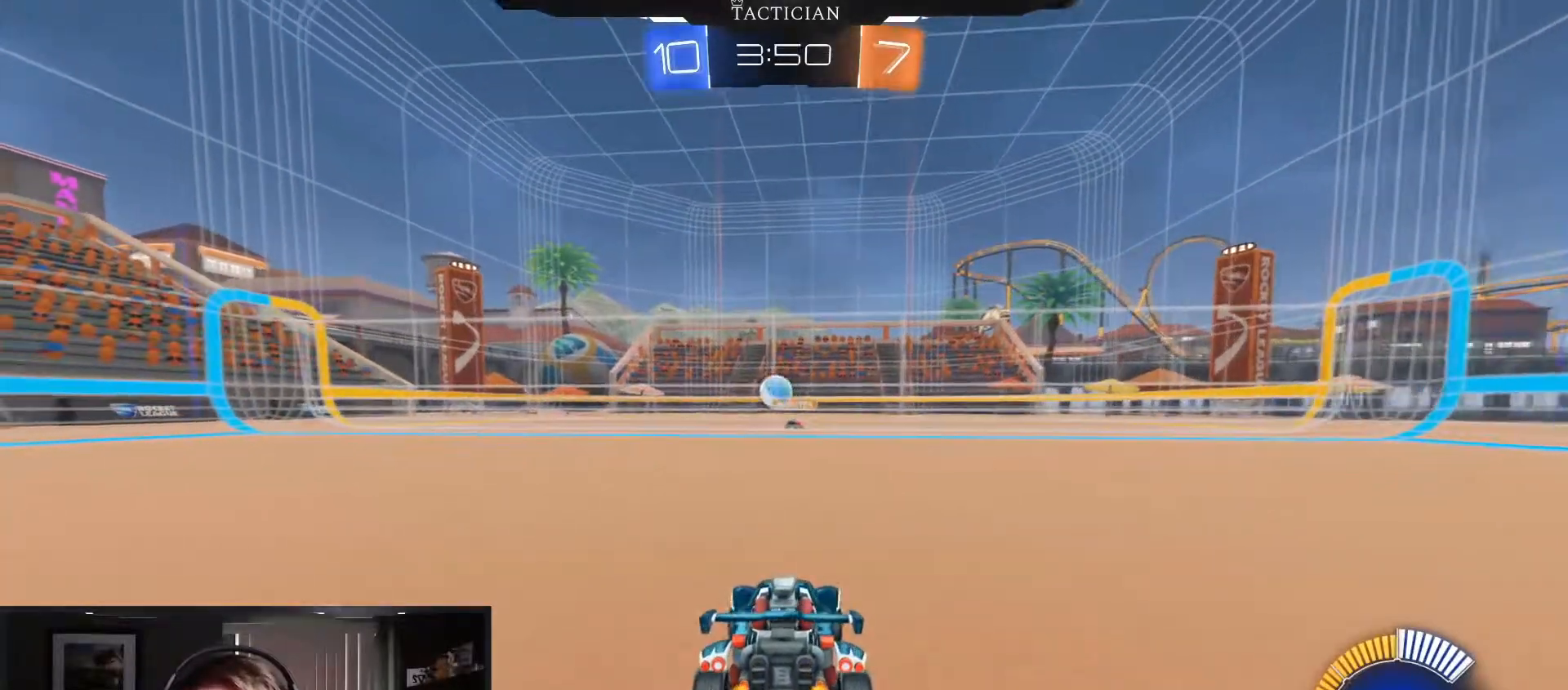
{"dt_ms": 500, "buttons": ["R2"], "left_stick": "center", "right_stick": "center", "events": [[100, "left_stick", "left"], [300, "left_stick", "center"]]}
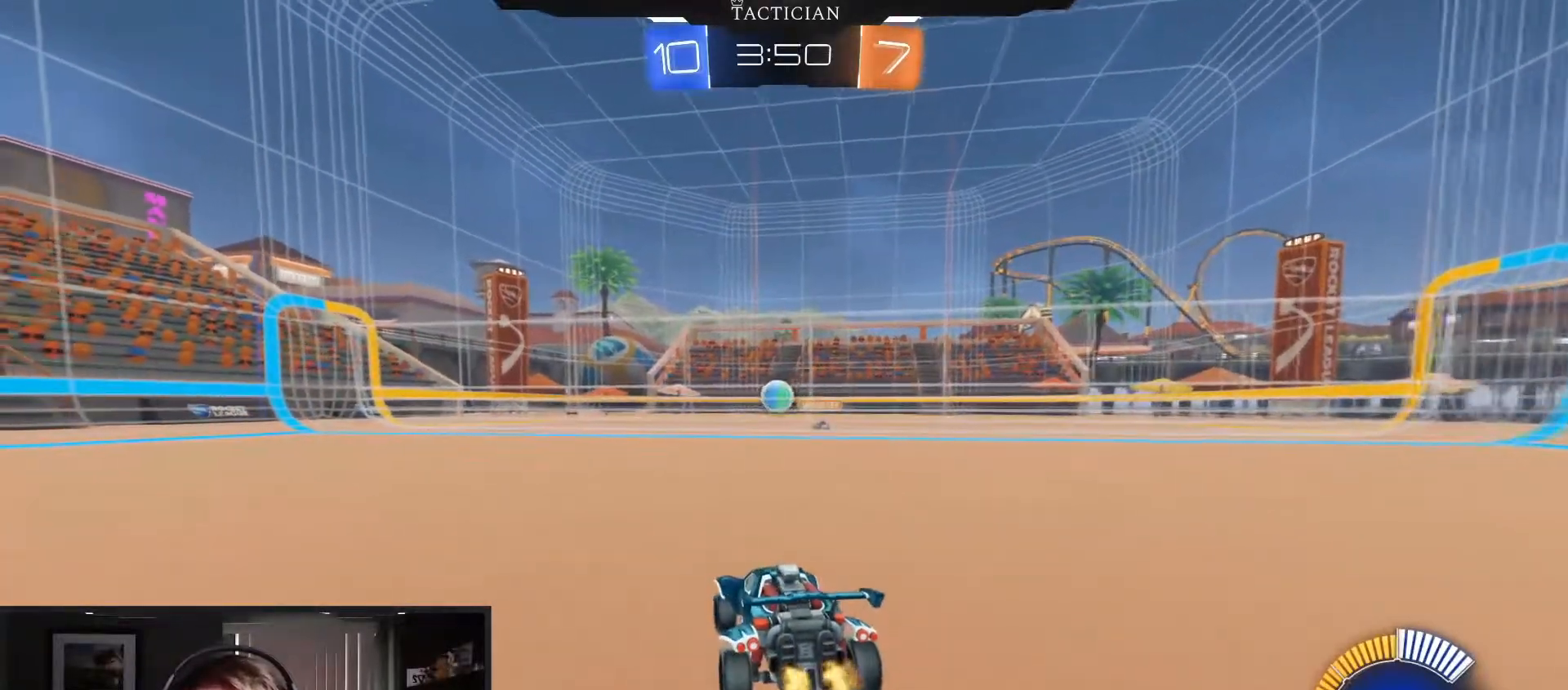
{"dt_ms": 500, "buttons": ["L2"], "left_stick": "center", "right_stick": "center", "events": [[150, "L2", "down"], [267, "R2", "up"]]}
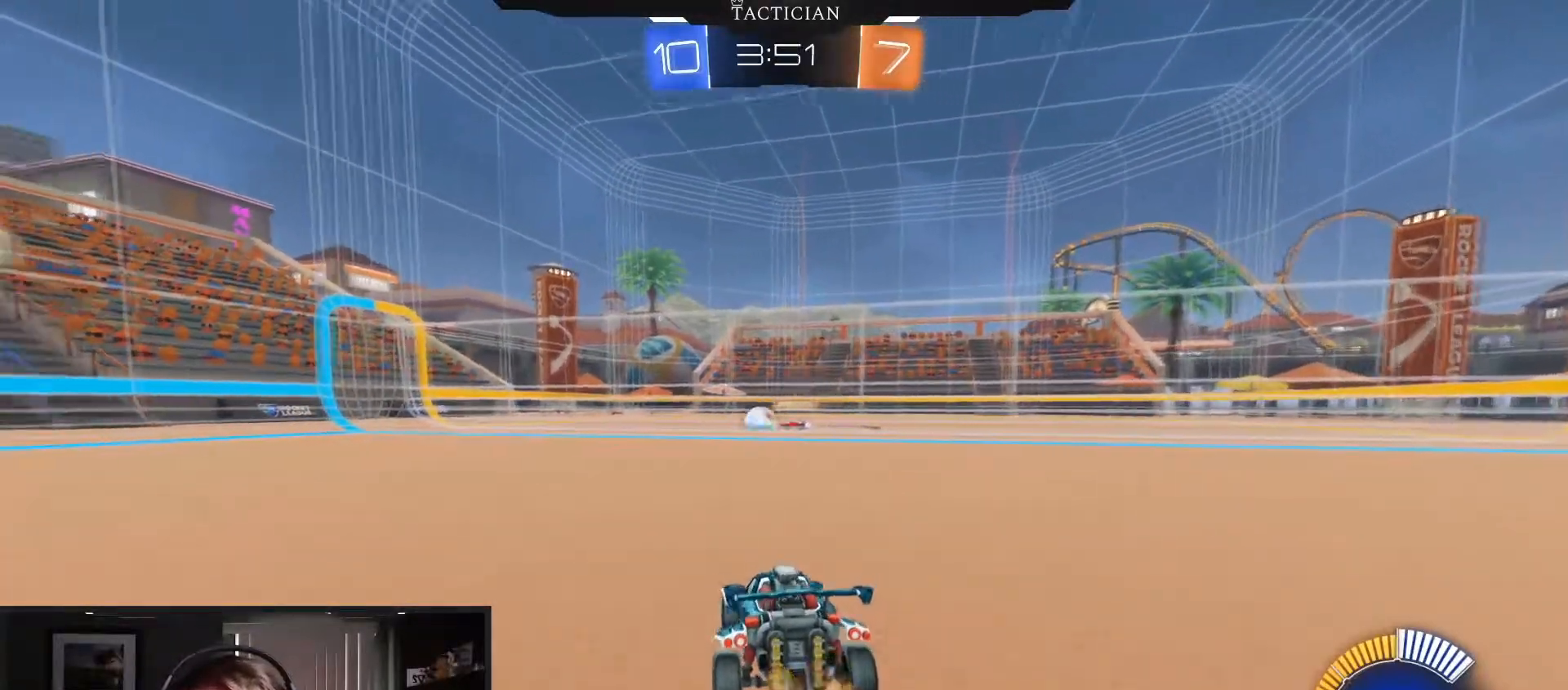
{"dt_ms": 501, "buttons": ["R2"], "left_stick": "center", "right_stick": "center", "events": [[17, "R2", "down"], [334, "L2", "up"]]}
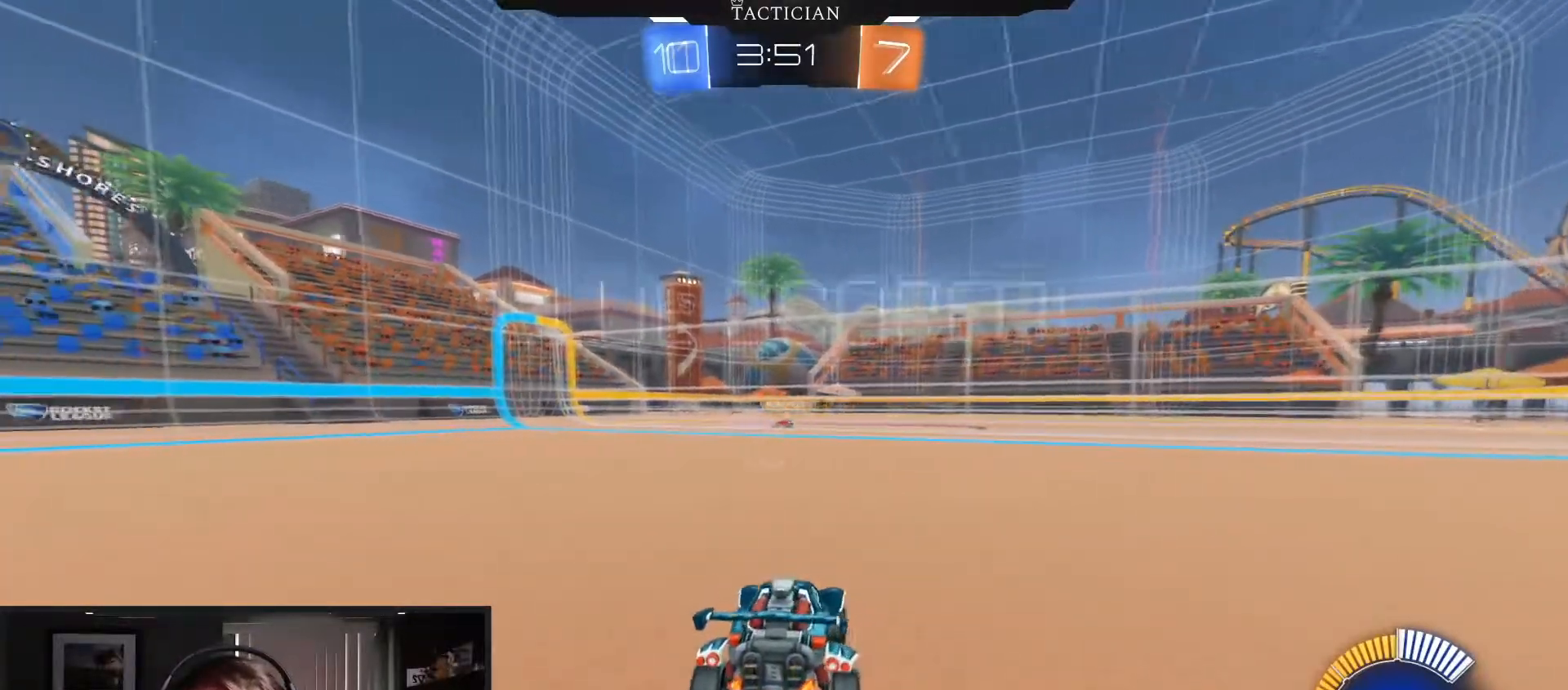
{"dt_ms": 501, "buttons": ["B", "R2"], "left_stick": "center", "right_stick": "center", "events": [[50, "B", "down"]]}
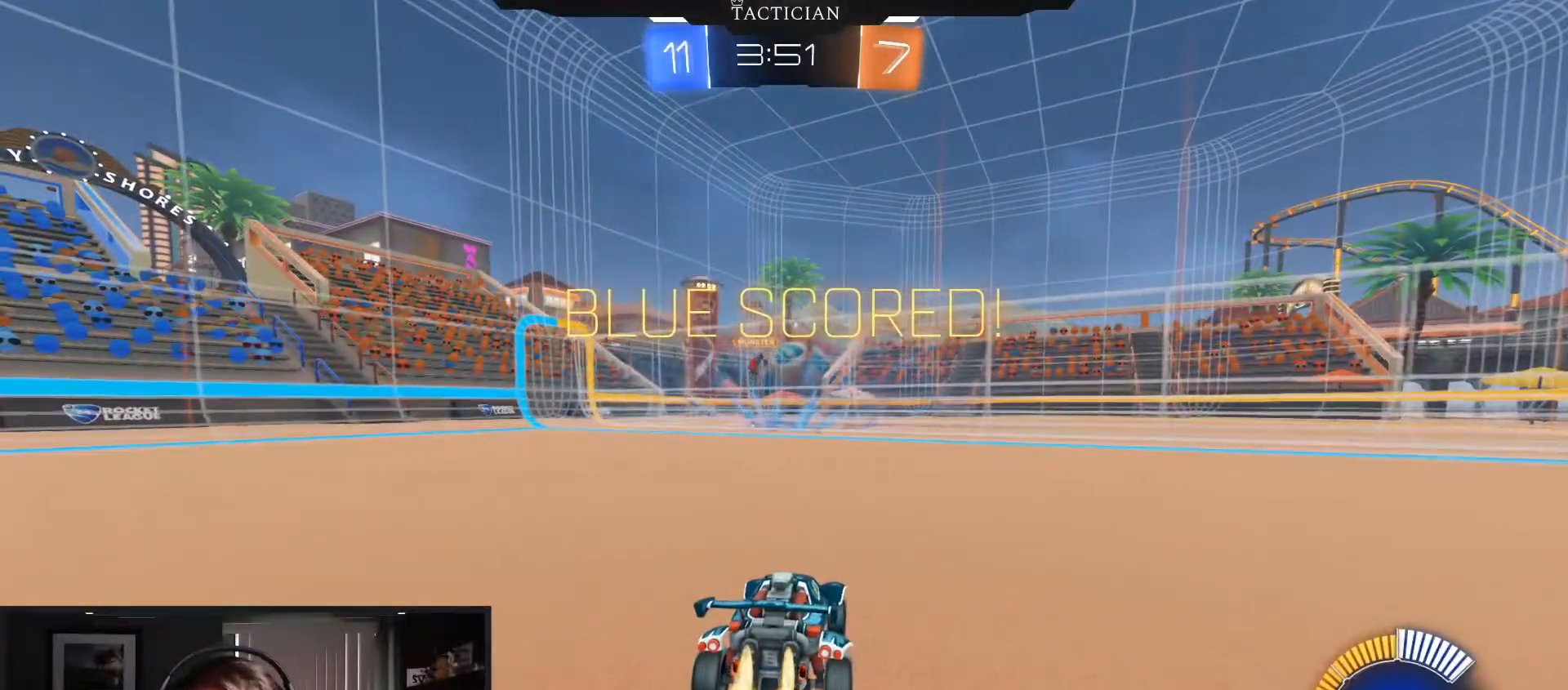
{"dt_ms": 500, "buttons": [], "left_stick": "down", "right_stick": "center", "events": [[417, "B", "up"], [417, "R2", "up"], [483, "left_stick", "down"]]}